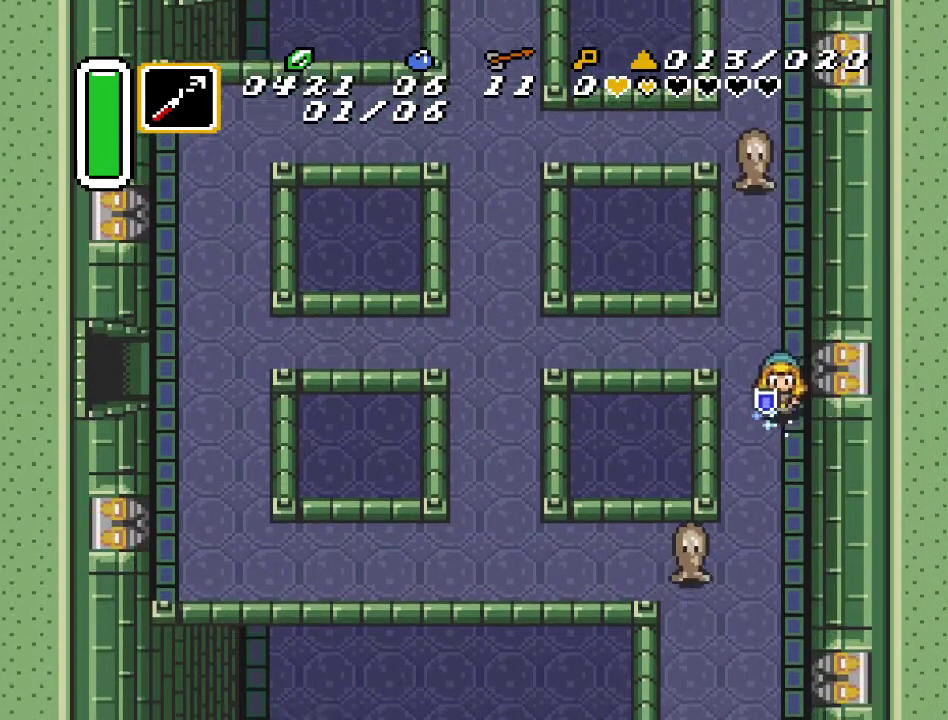
Gameplay with a controller (Nintendo layout); each line is a JSON object with the inputs held at the frame after it. "events" lists button and stick changes between this image and that frame as [ms after this image, input, new state], when the widget could be followed in between. Not read: L3 R3.
{"buttons": ["DPAD_RIGHT"], "events": [[50, "DPAD_DOWN", "up"], [267, "A", "up"], [483, "DPAD_RIGHT", "down"]]}
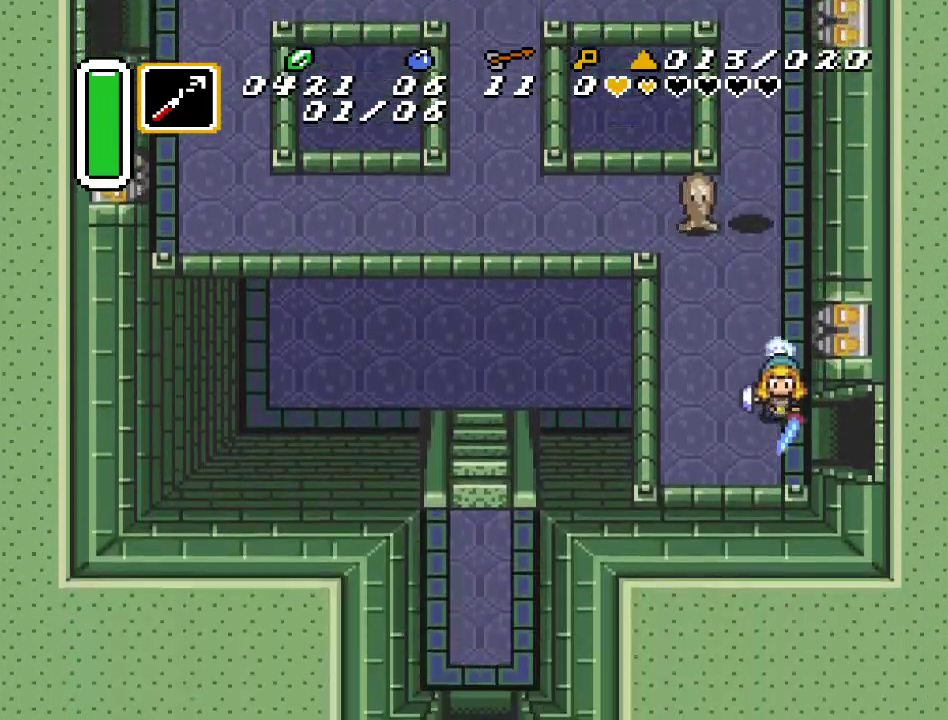
{"buttons": ["DPAD_RIGHT"], "events": []}
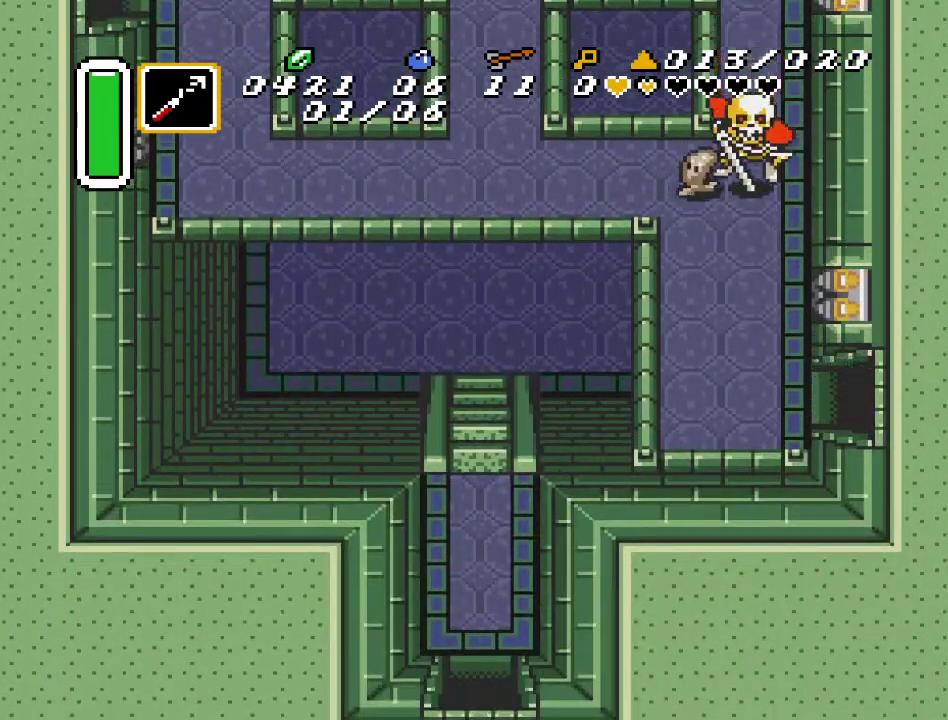
{"buttons": ["DPAD_RIGHT"], "events": []}
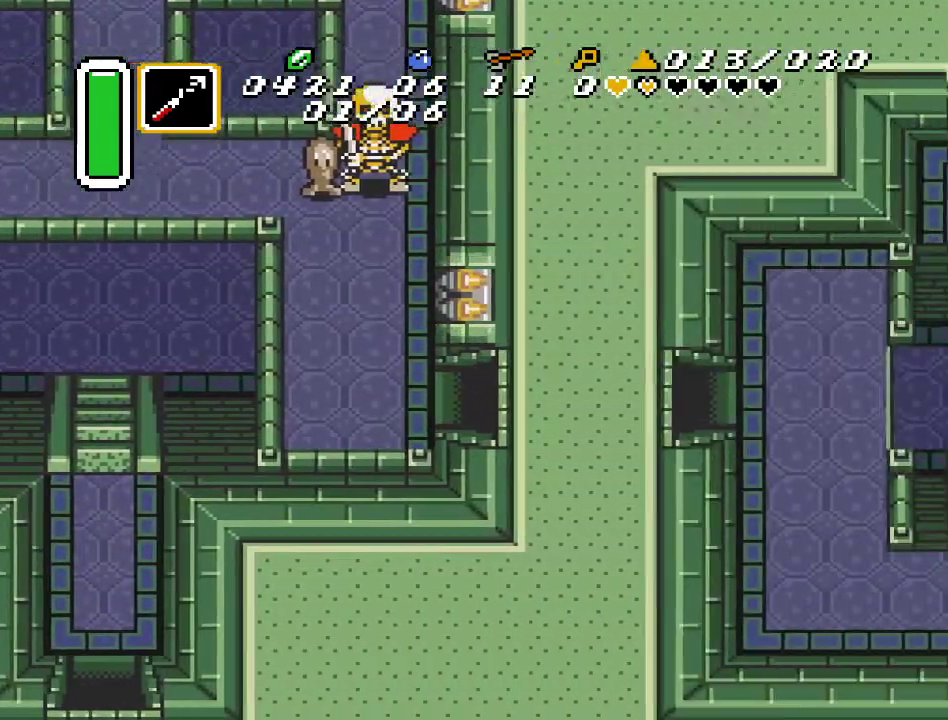
{"buttons": ["DPAD_RIGHT"], "events": []}
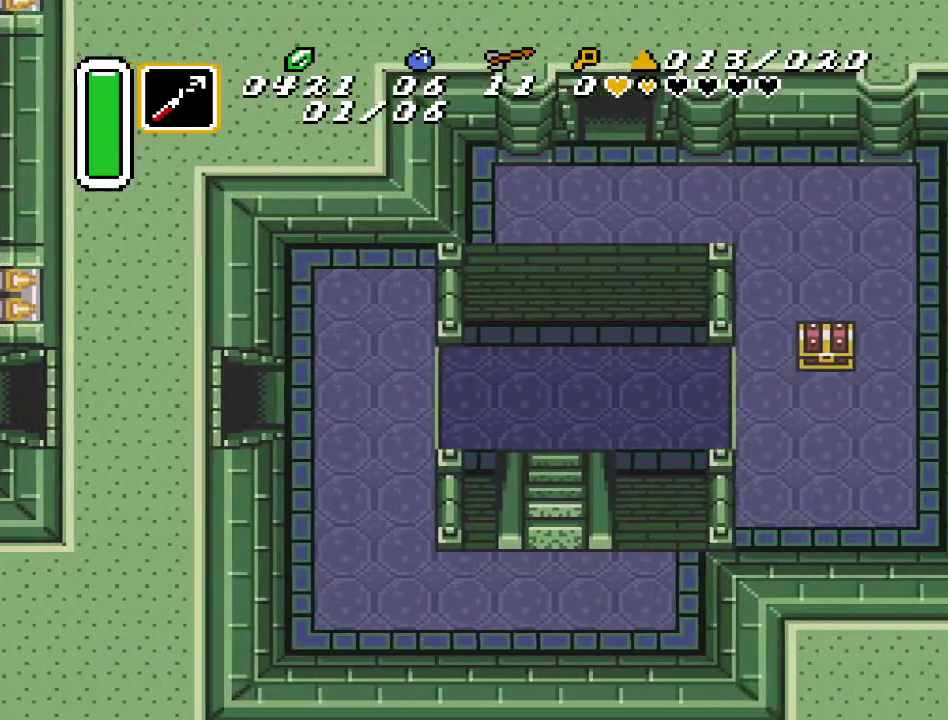
{"buttons": ["DPAD_RIGHT"], "events": []}
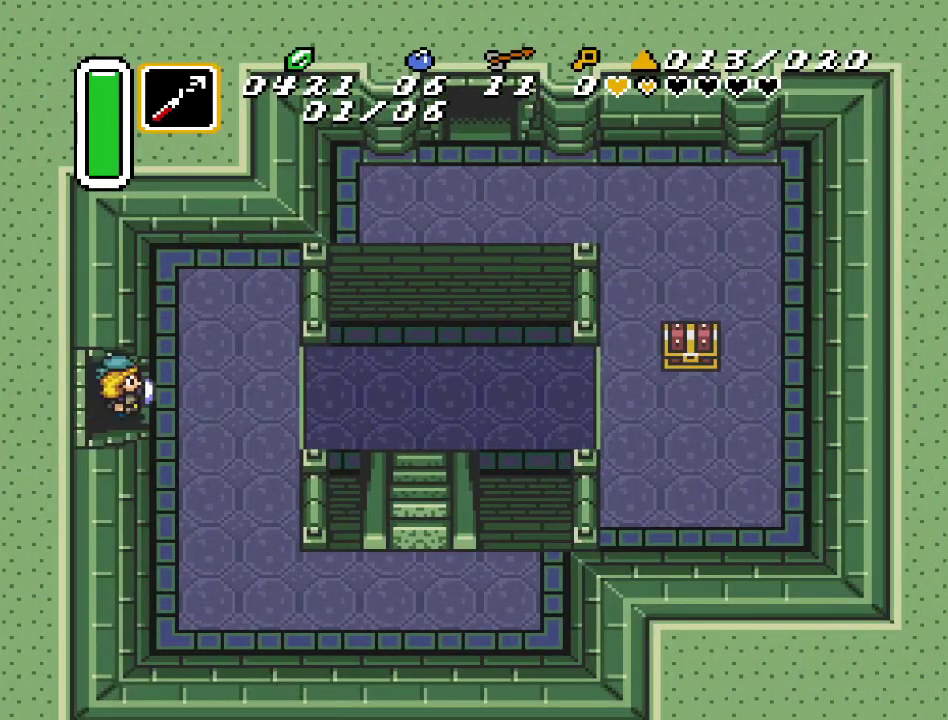
{"buttons": ["DPAD_RIGHT"], "events": [[133, "DPAD_RIGHT", "up"], [433, "DPAD_RIGHT", "down"]]}
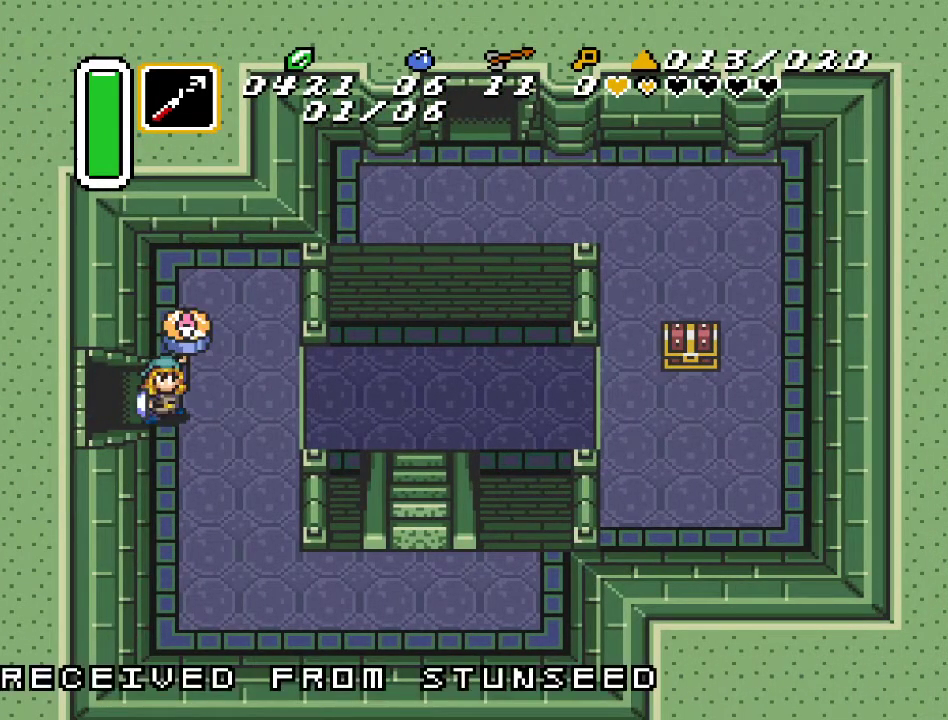
{"buttons": [], "events": [[17, "DPAD_UP", "down"], [167, "DPAD_UP", "up"], [200, "DPAD_RIGHT", "up"]]}
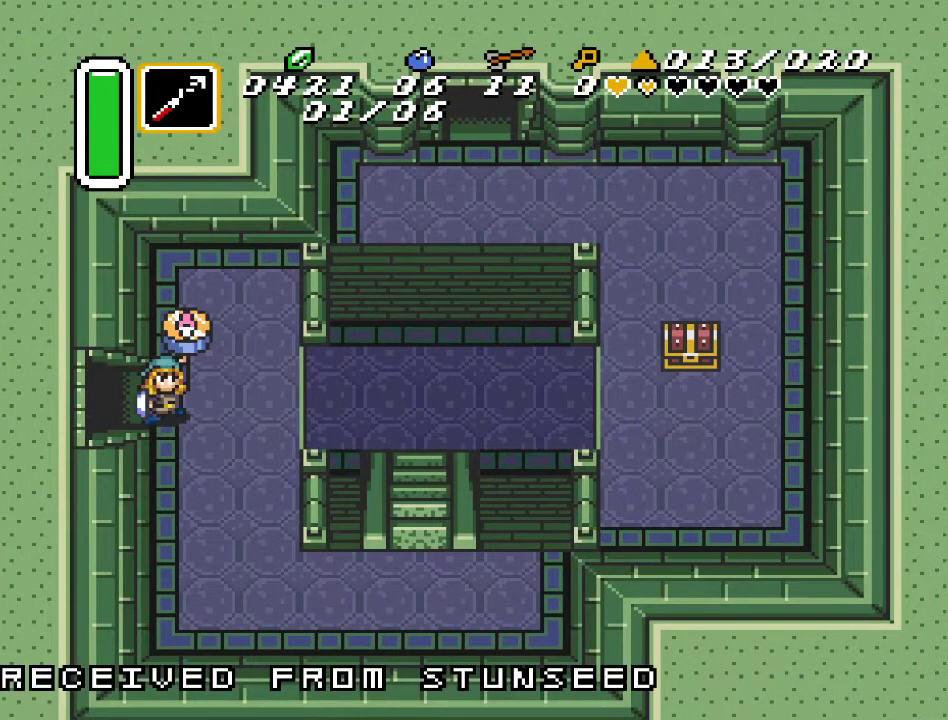
{"buttons": [], "events": []}
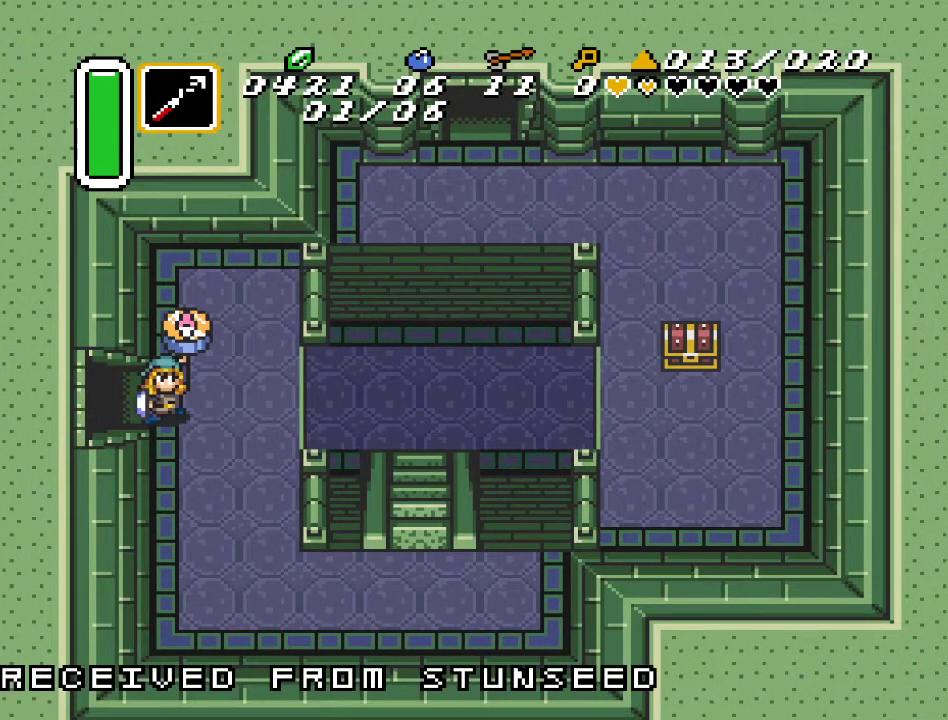
{"buttons": [], "events": []}
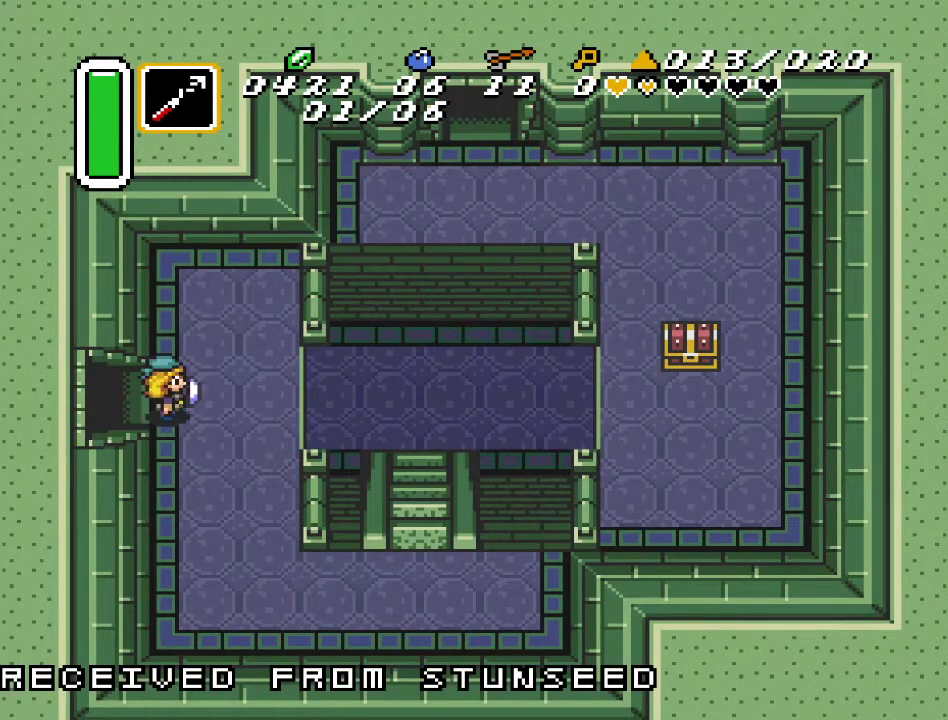
{"buttons": [], "events": []}
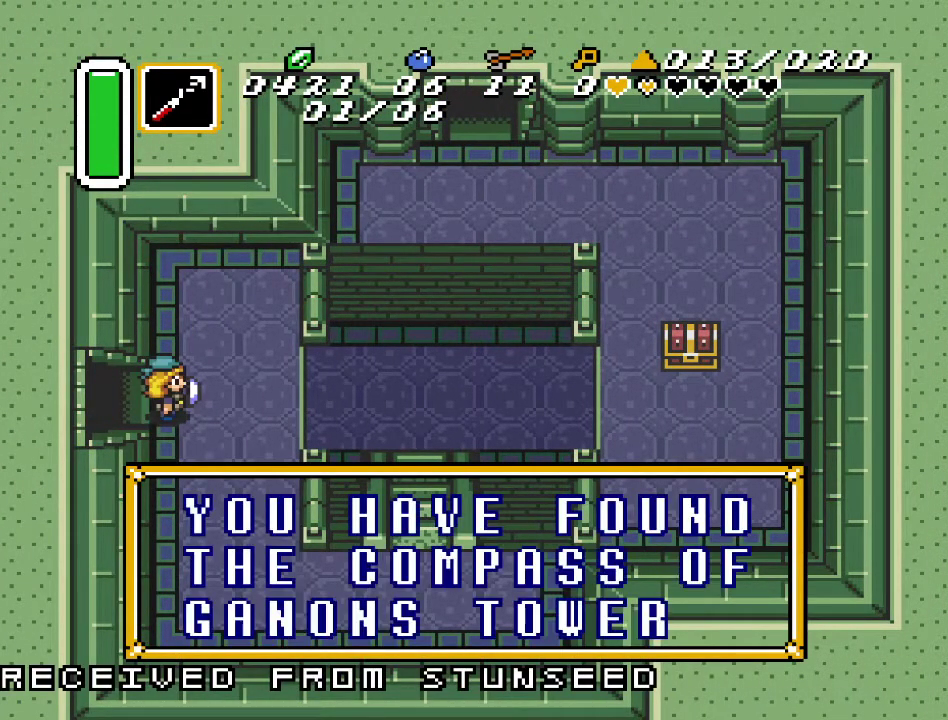
{"buttons": ["A"], "events": [[450, "A", "down"]]}
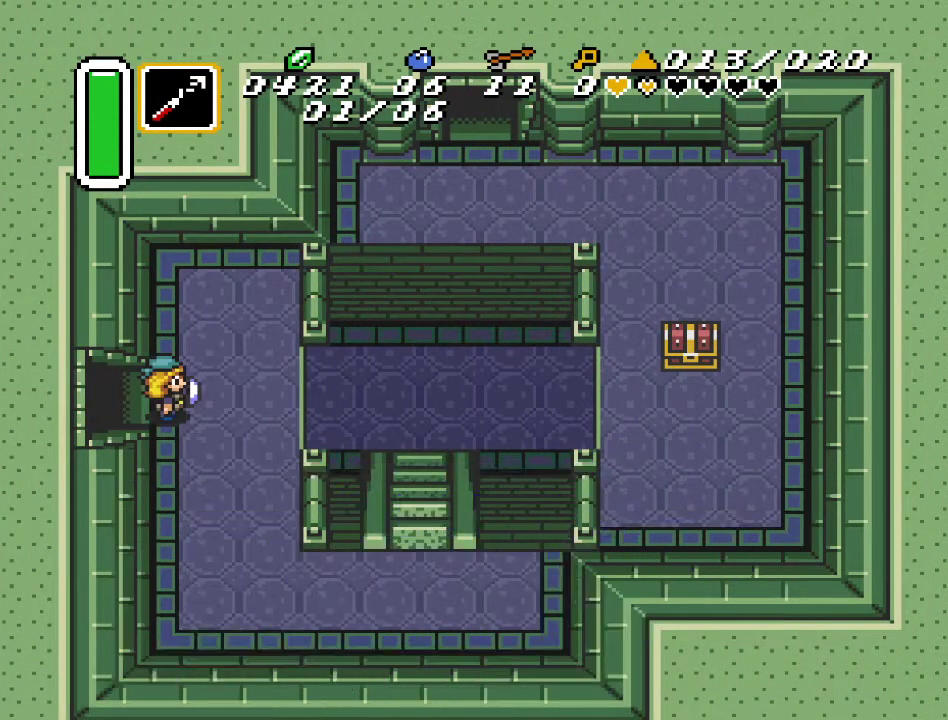
{"buttons": ["Y", "DPAD_RIGHT"], "events": [[83, "A", "up"], [200, "DPAD_RIGHT", "down"], [200, "DPAD_UP", "down"], [417, "DPAD_UP", "up"], [483, "Y", "down"]]}
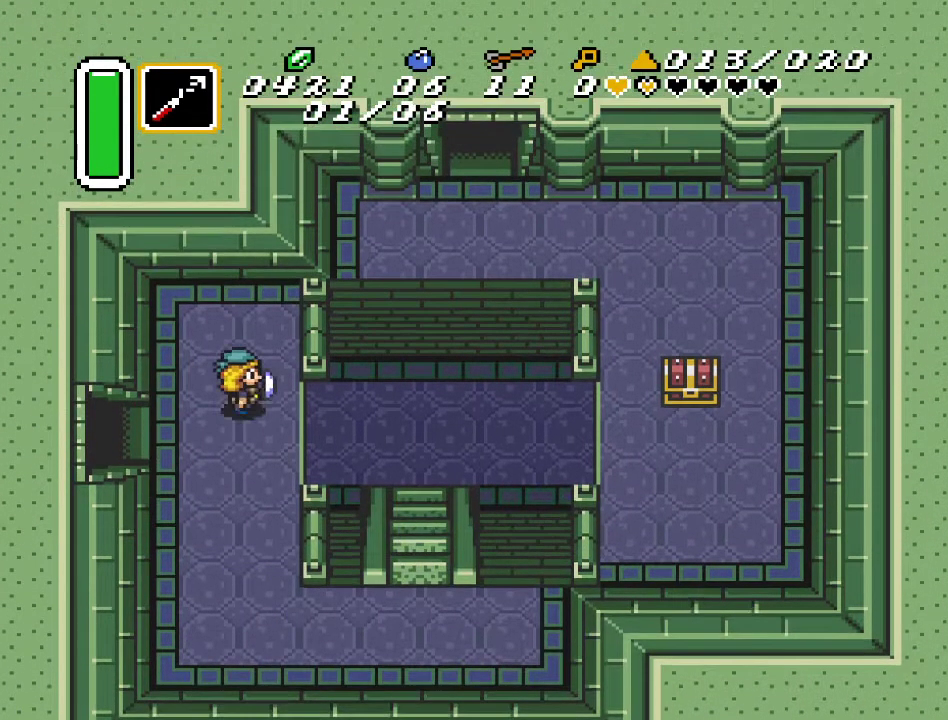
{"buttons": [], "events": [[50, "DPAD_RIGHT", "up"], [450, "Y", "up"]]}
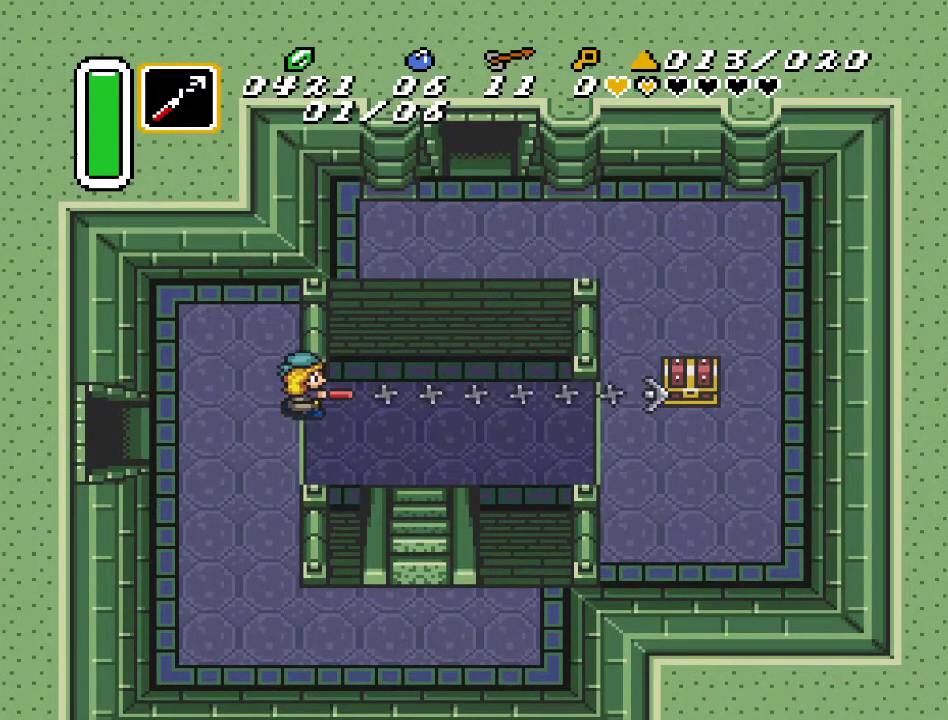
{"buttons": ["DPAD_DOWN", "DPAD_RIGHT"], "events": [[133, "DPAD_RIGHT", "down"], [167, "DPAD_DOWN", "down"]]}
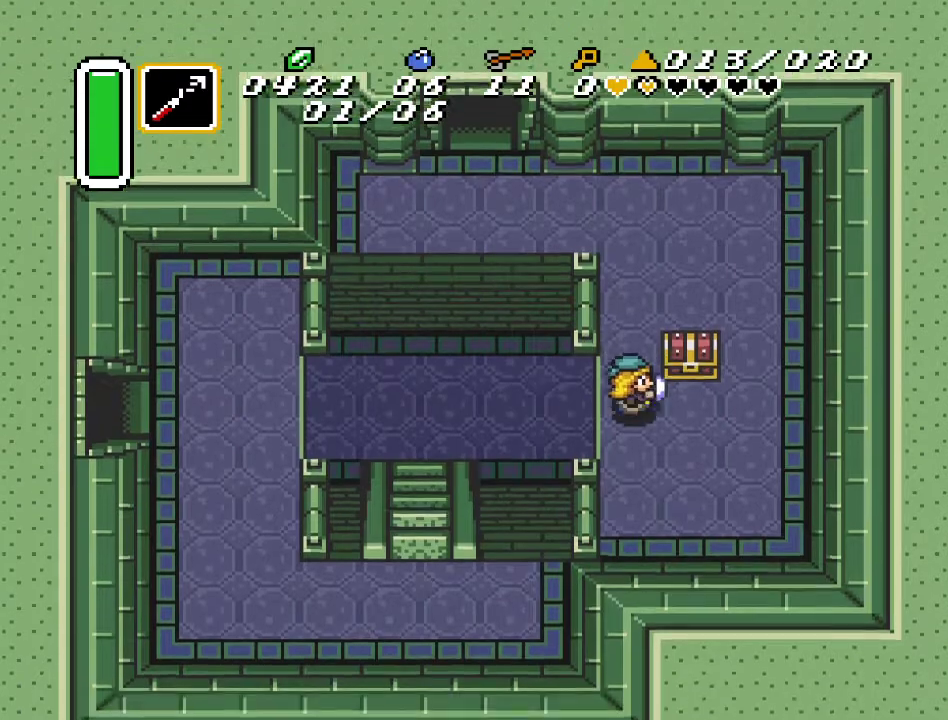
{"buttons": [], "events": [[83, "DPAD_DOWN", "up"], [200, "DPAD_RIGHT", "up"], [200, "DPAD_UP", "down"], [300, "A", "down"], [350, "DPAD_UP", "up"], [483, "A", "up"]]}
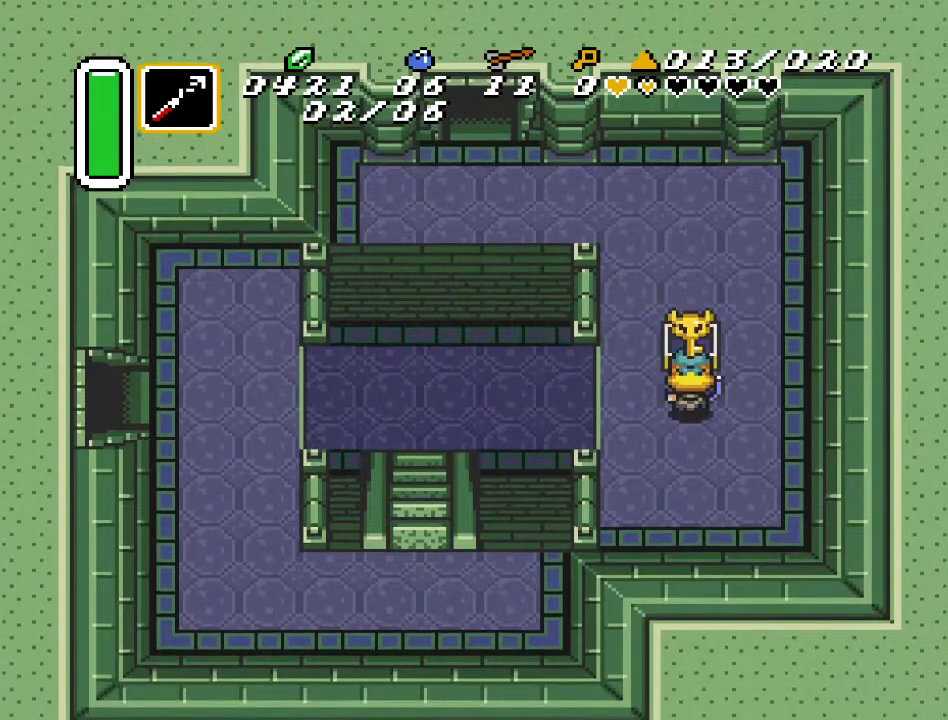
{"buttons": [], "events": []}
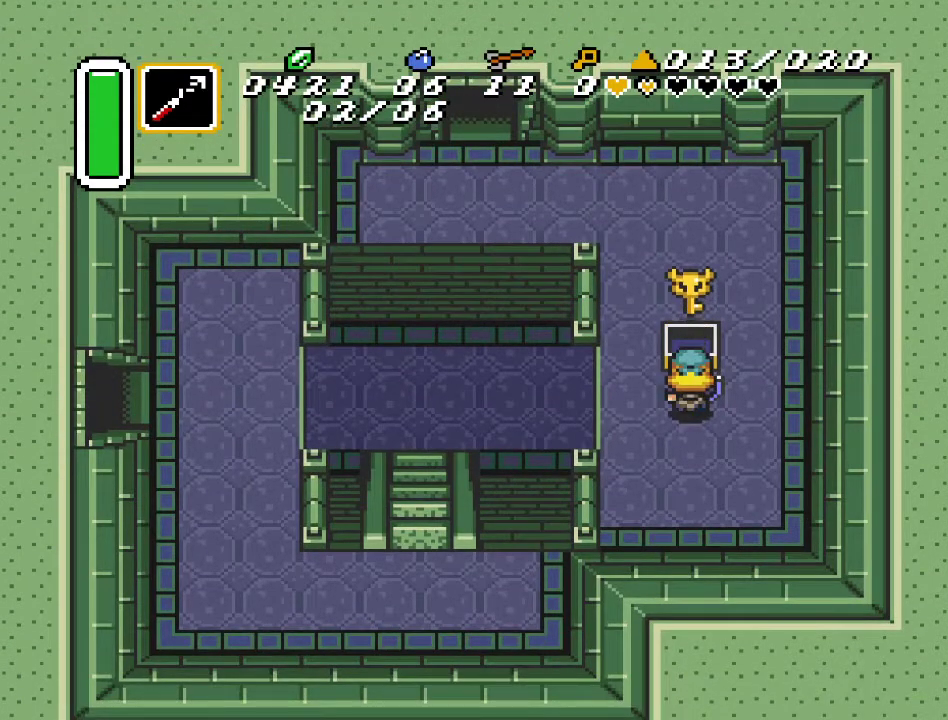
{"buttons": [], "events": []}
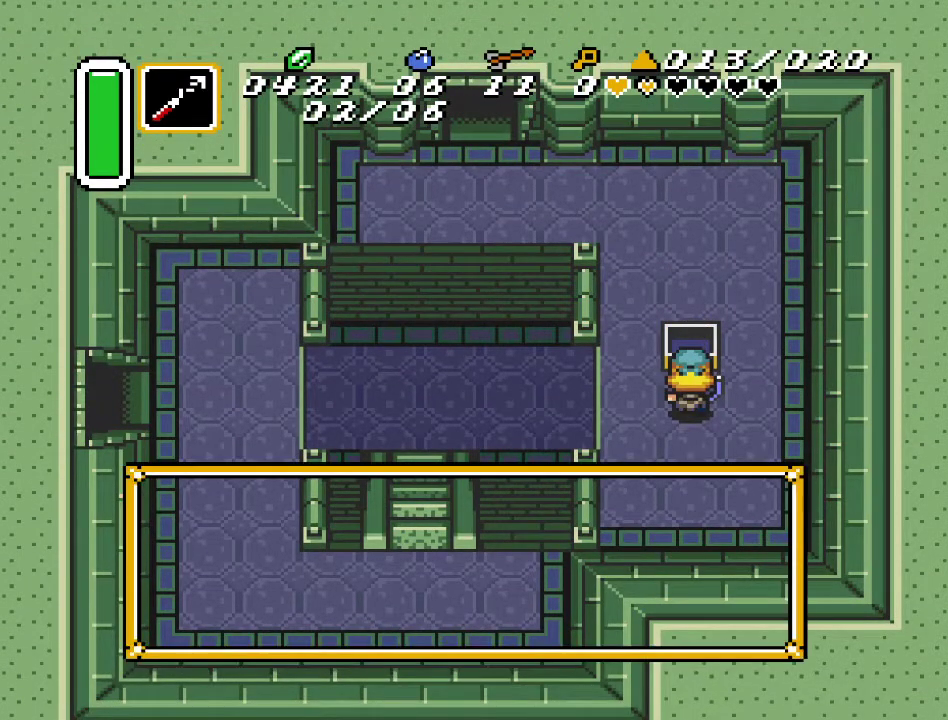
{"buttons": [], "events": []}
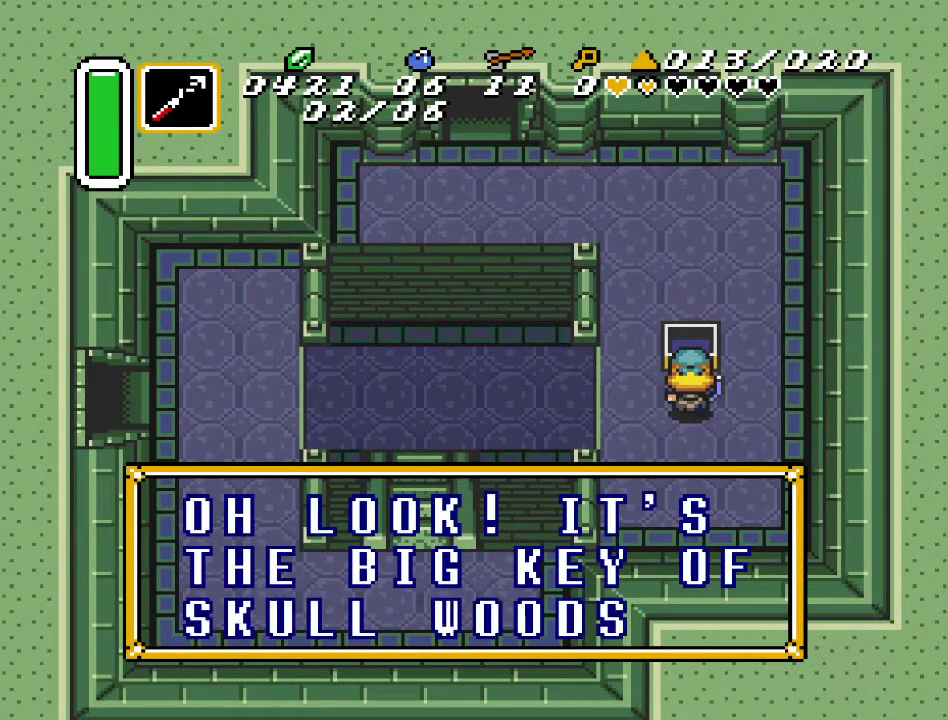
{"buttons": [], "events": []}
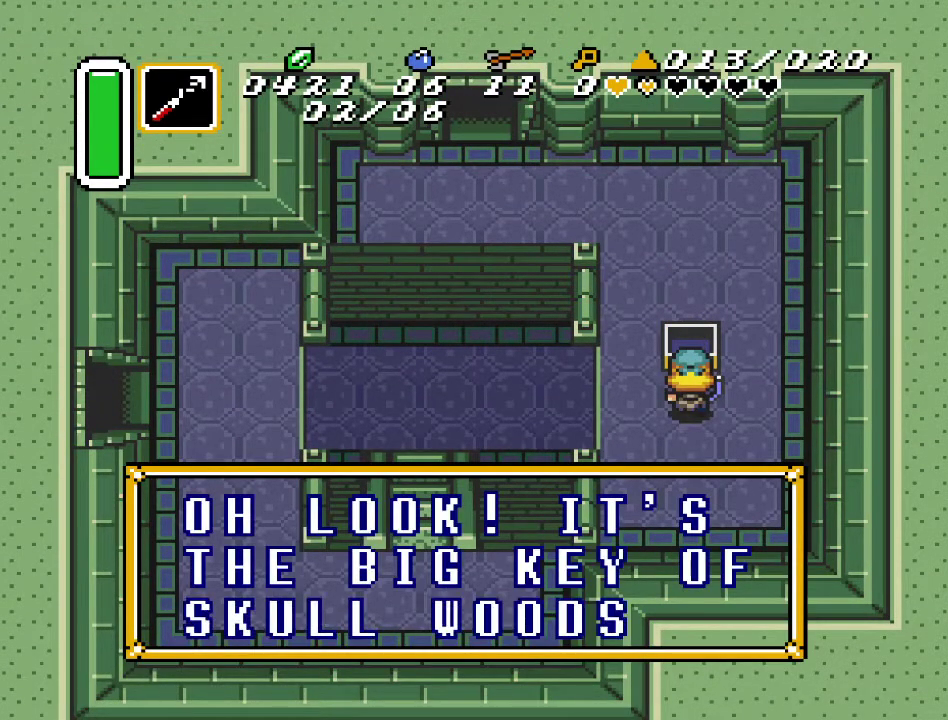
{"buttons": ["DPAD_LEFT"], "events": [[50, "A", "down"], [167, "DPAD_LEFT", "down"], [200, "A", "up"]]}
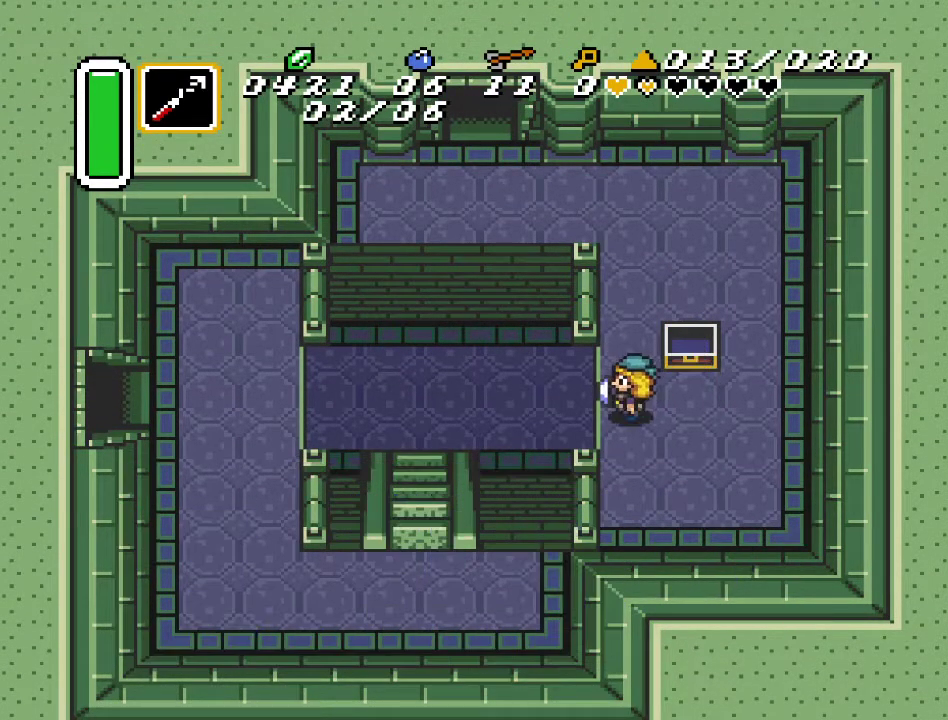
{"buttons": [], "events": [[483, "DPAD_LEFT", "up"]]}
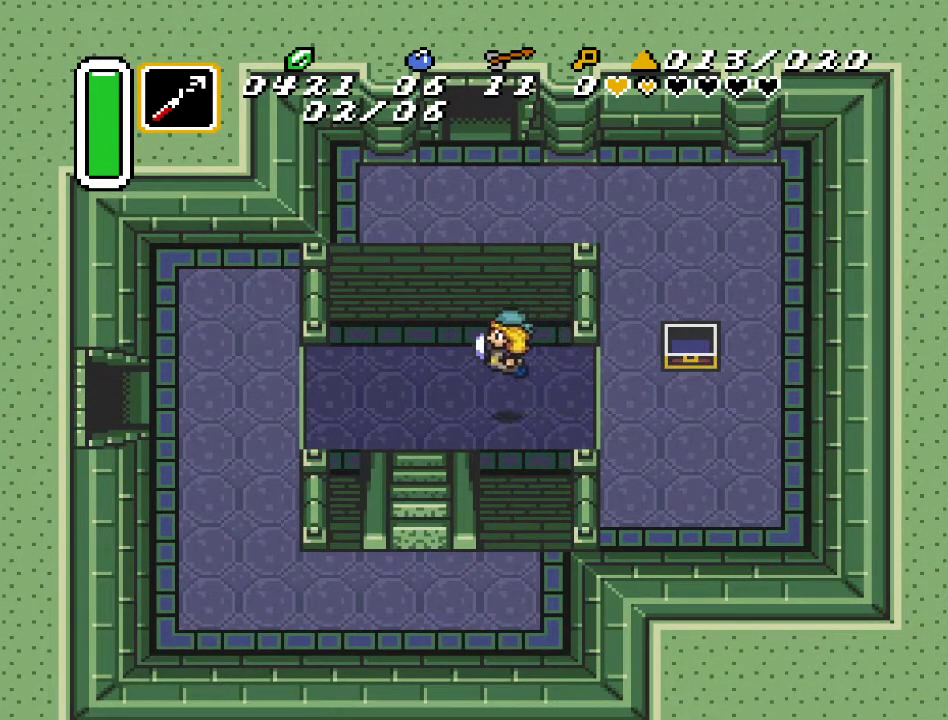
{"buttons": ["DPAD_DOWN", "DPAD_LEFT"], "events": [[150, "DPAD_DOWN", "down"], [350, "DPAD_LEFT", "down"]]}
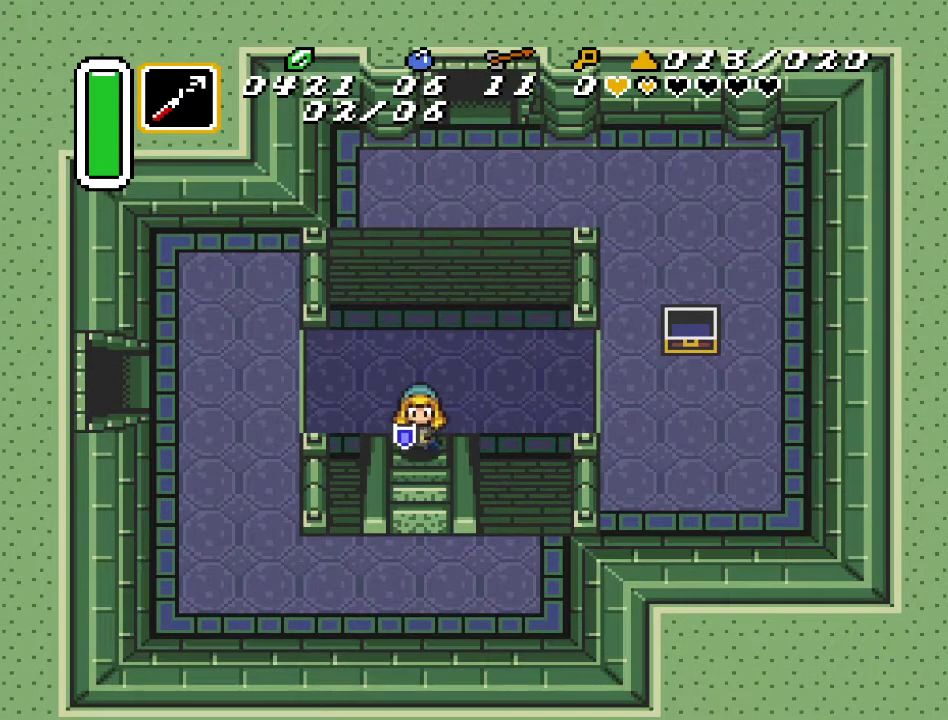
{"buttons": ["DPAD_DOWN"], "events": [[17, "DPAD_LEFT", "up"]]}
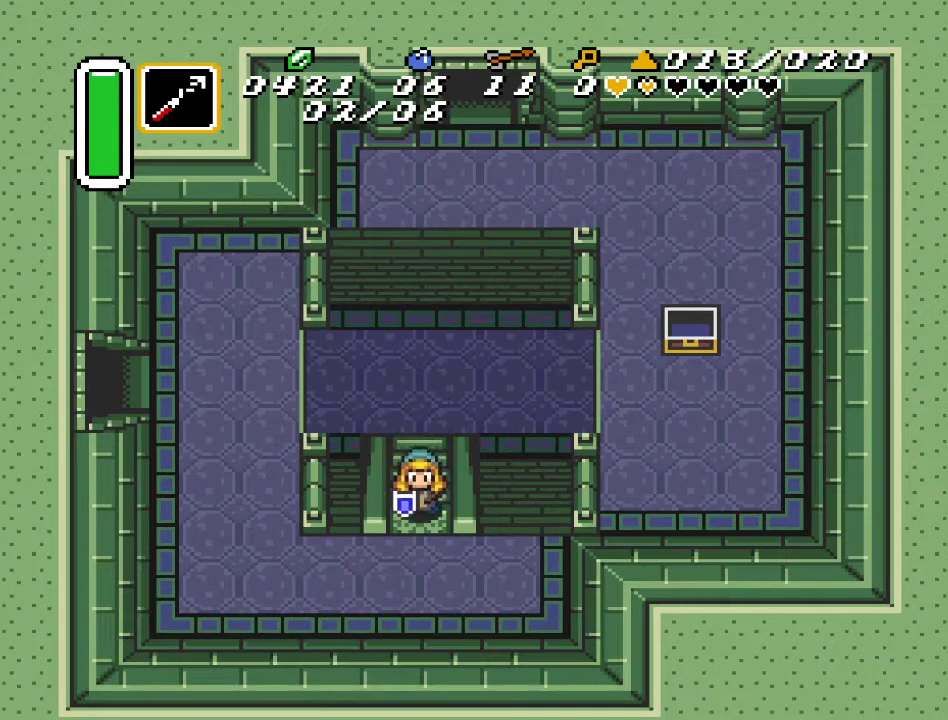
{"buttons": [], "events": [[150, "DPAD_DOWN", "up"]]}
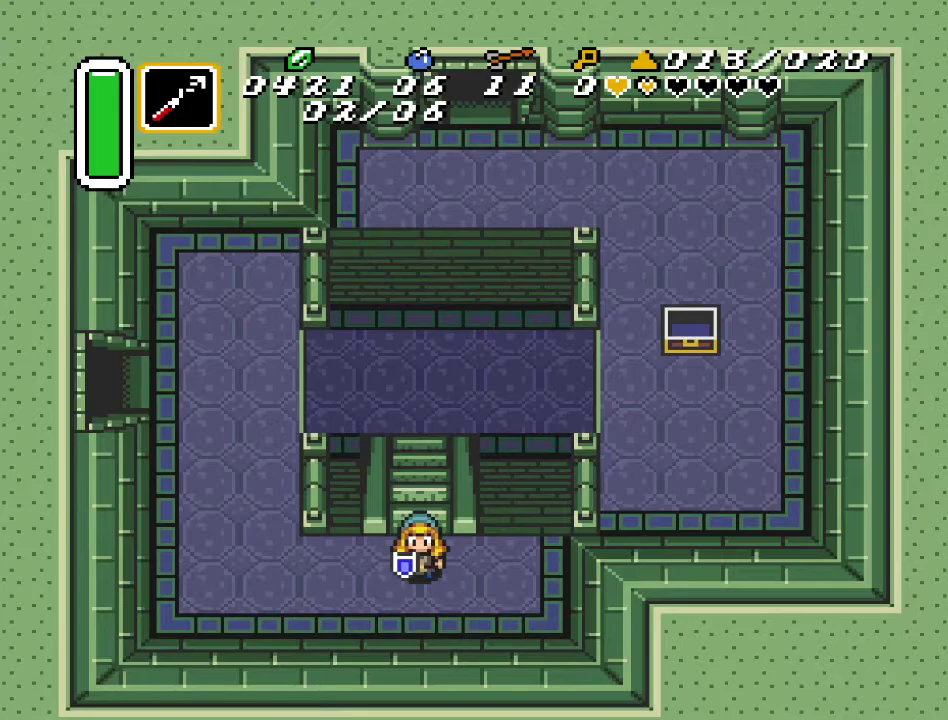
{"buttons": ["DPAD_DOWN", "DPAD_LEFT"], "events": [[267, "DPAD_DOWN", "down"], [333, "DPAD_LEFT", "down"]]}
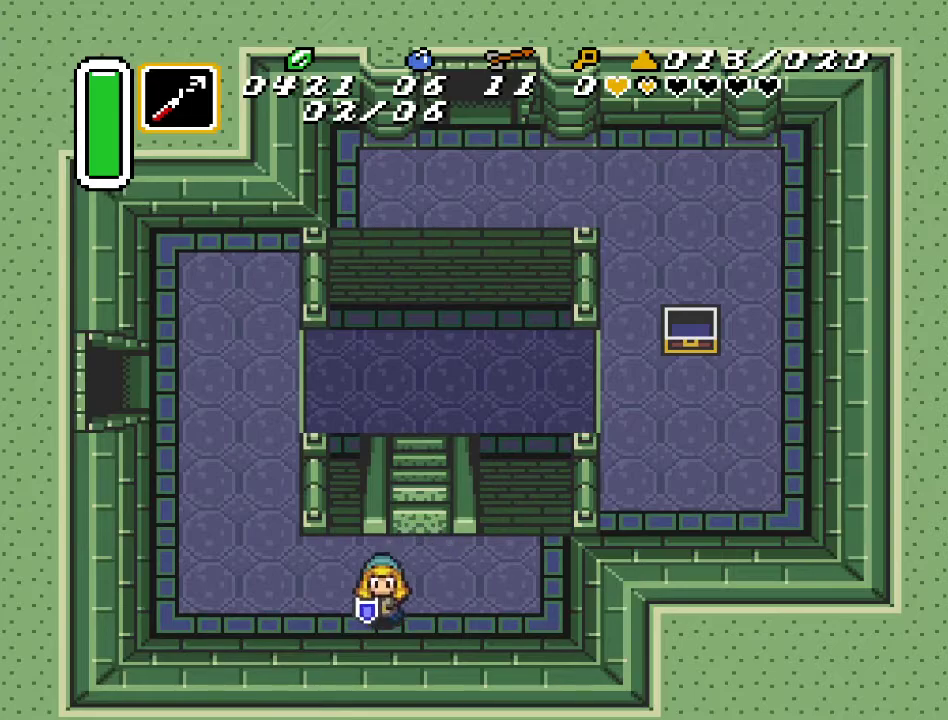
{"buttons": ["DPAD_UP", "DPAD_LEFT"], "events": [[50, "DPAD_DOWN", "up"], [367, "DPAD_UP", "down"]]}
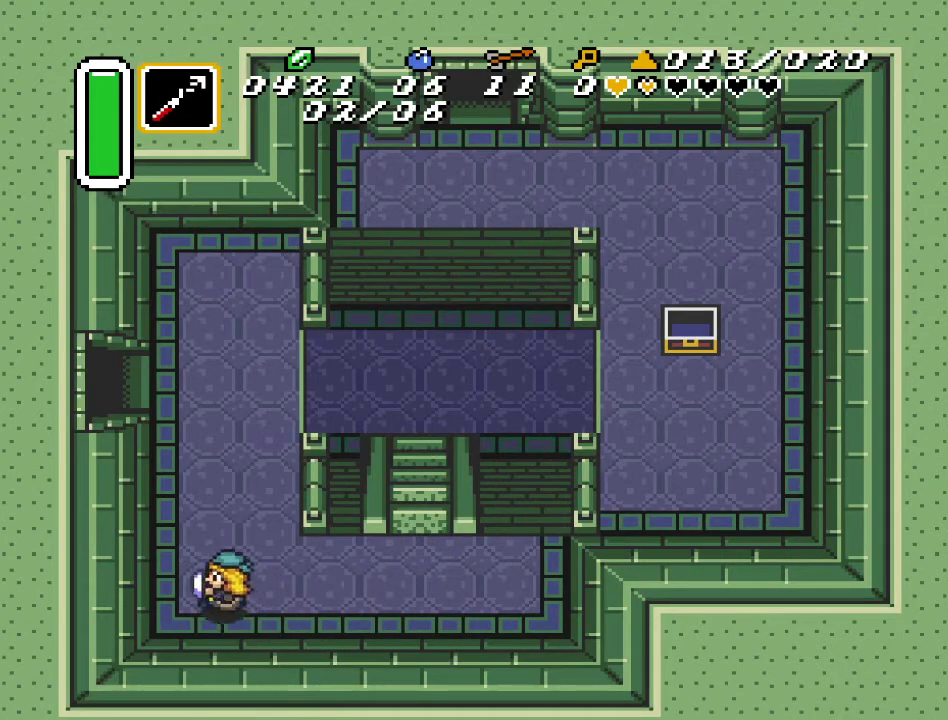
{"buttons": ["DPAD_UP"], "events": [[117, "DPAD_LEFT", "up"]]}
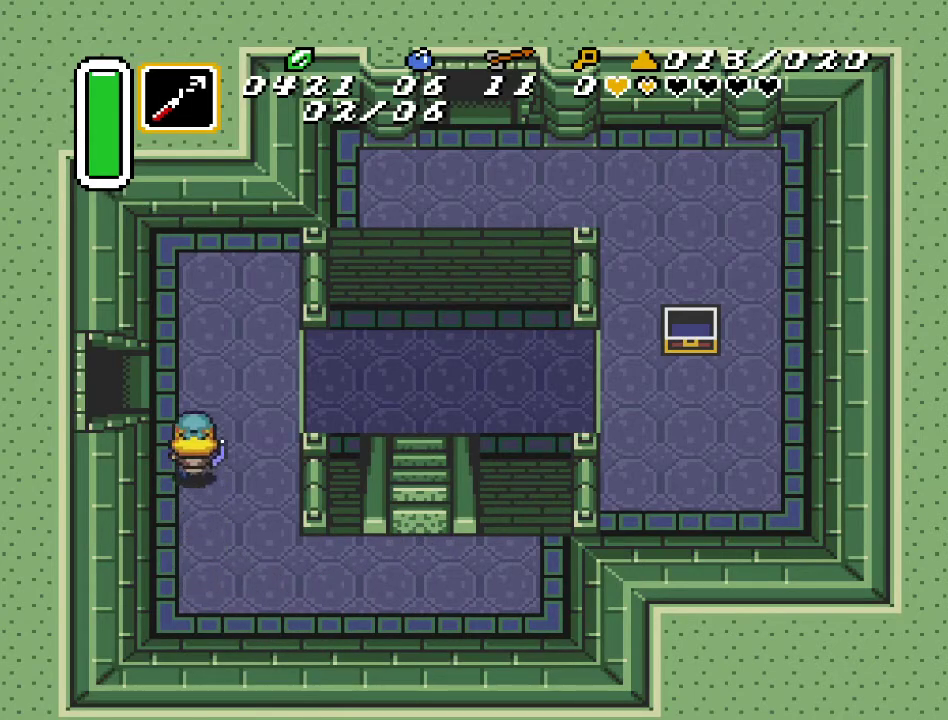
{"buttons": ["DPAD_LEFT"], "events": [[83, "DPAD_LEFT", "down"], [267, "DPAD_UP", "up"]]}